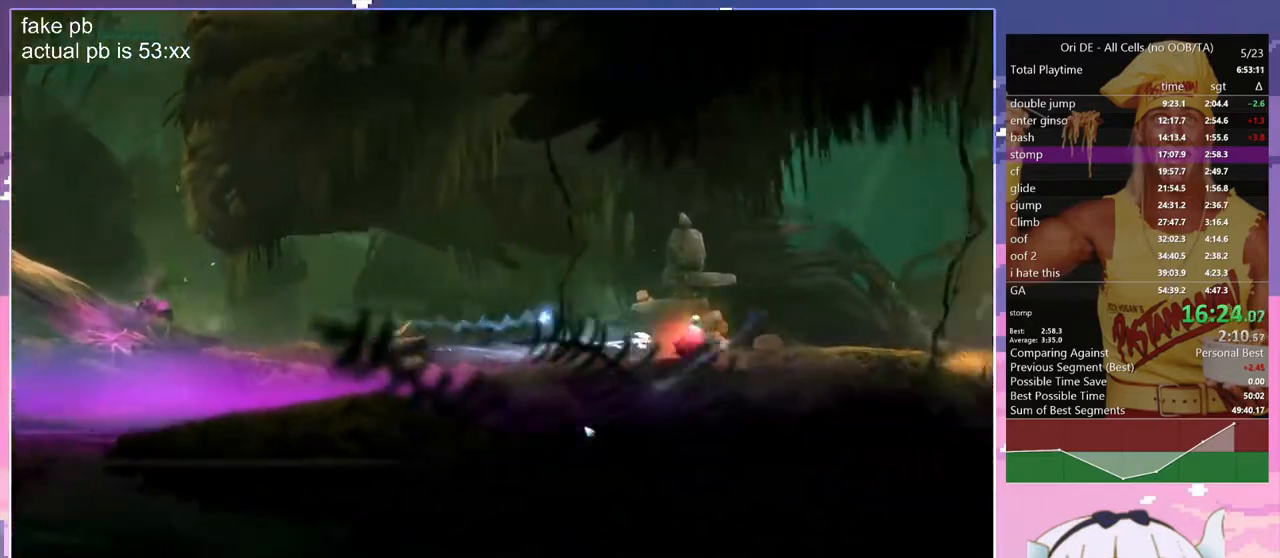
Gameplay with keyboard; each line is a JSON object with the keys held at the frame after it. "events" lists presses ("down") and releases ("up") of "bash", "bash2", "bash3", "bash4", "bz", "cdash", "cjugg", "d", "dash", "dbash", "escape", "f2", "f3", "f6", "glide", "glimb", "grnde", "grnde2", "jump", "q", "rjump", "s", "sa", "save", "space", "spirit", "toggle" and "z" between this image and that frame as [ms after this image, input, new state], when the widget could be followed in between. No other keys are recorded. Mouse input is not recorded. Key names are as the overlay labels them; some are game actions (e.g. jump) rather than physical keys.
{"keys": ["d"], "events": [[150, "bash", "up"], [150, "bash3", "up"], [183, "d", "down"]]}
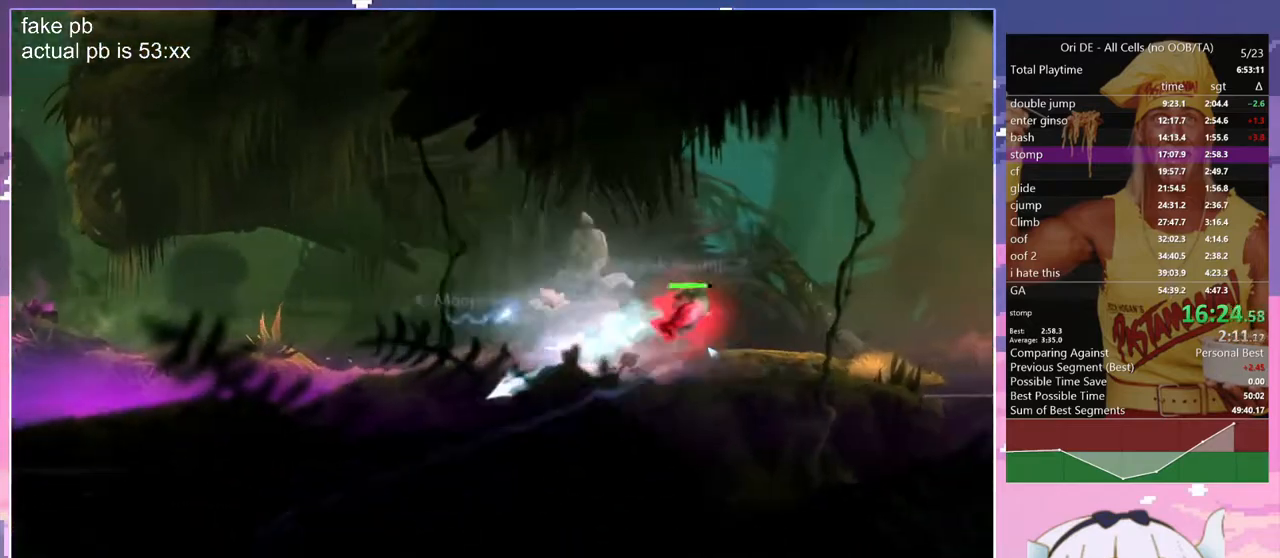
{"keys": ["d"], "events": [[67, "dash", "down"], [150, "bash", "down"], [150, "bash3", "down"], [150, "dash", "up"], [433, "bash3", "up"], [483, "bash", "up"]]}
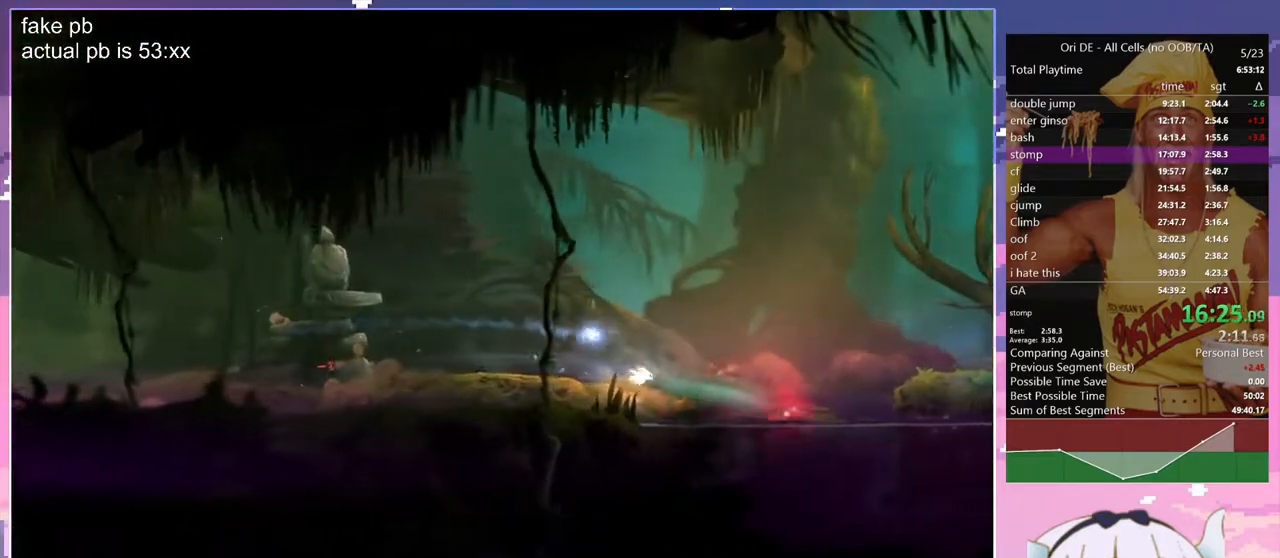
{"keys": ["f6"], "events": [[133, "bash", "down"], [133, "bash3", "down"], [217, "bash", "up"], [217, "bash3", "up"], [217, "d", "up"], [500, "f6", "down"]]}
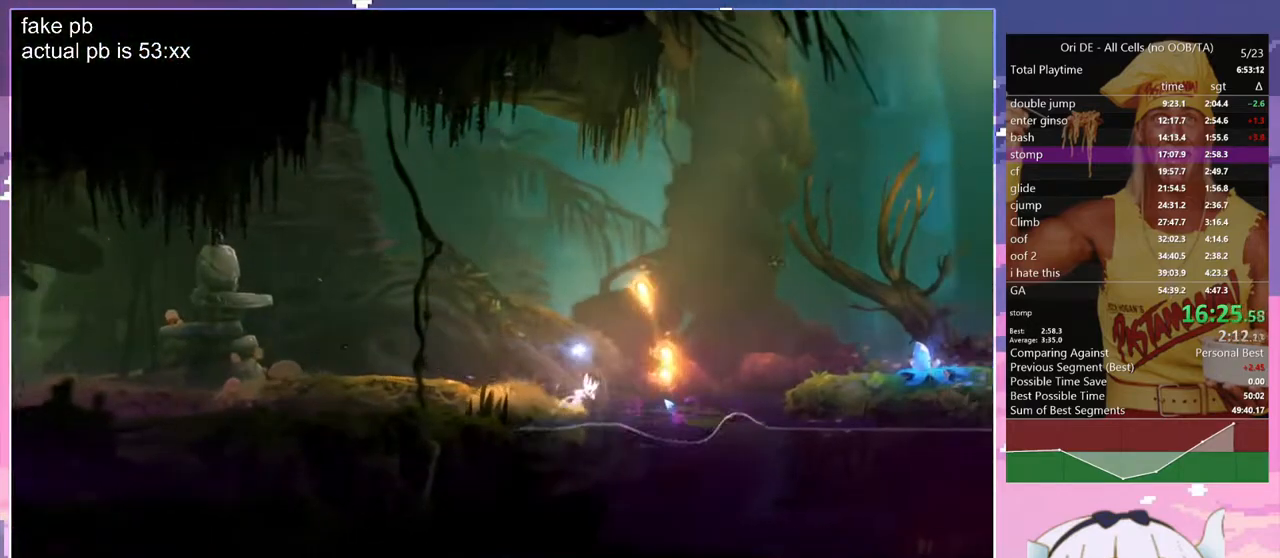
{"keys": [], "events": [[100, "f6", "up"]]}
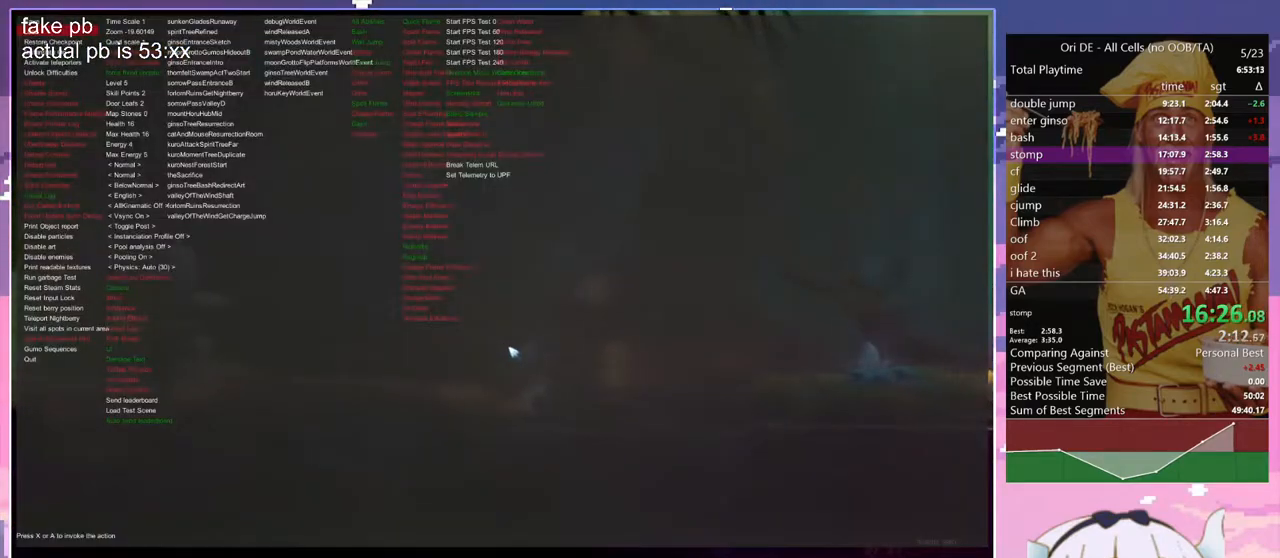
{"keys": [], "events": []}
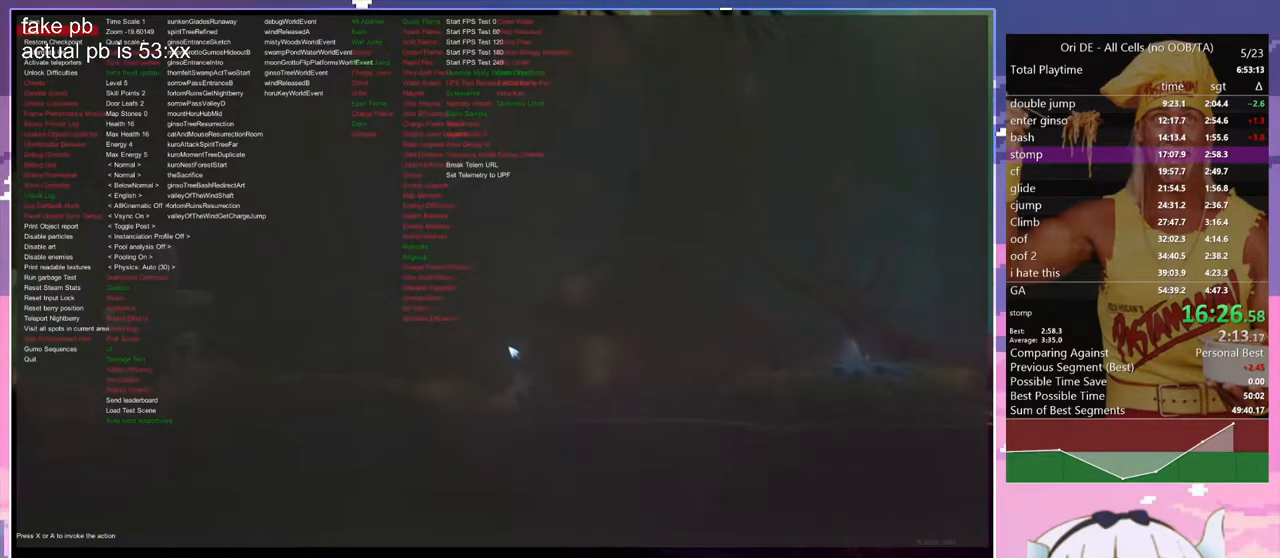
{"keys": [], "events": [[33, "f6", "down"], [167, "f6", "up"]]}
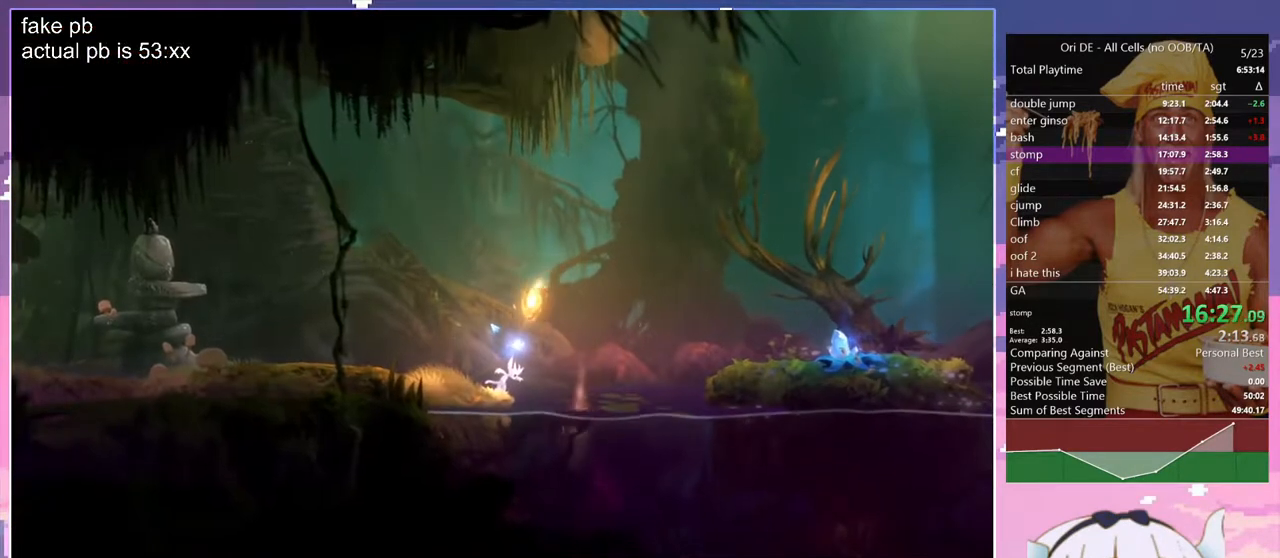
{"keys": [], "events": [[133, "escape", "down"], [183, "dash", "down"], [233, "escape", "up"], [283, "dash", "up"], [367, "dash", "down"], [417, "dash", "up"]]}
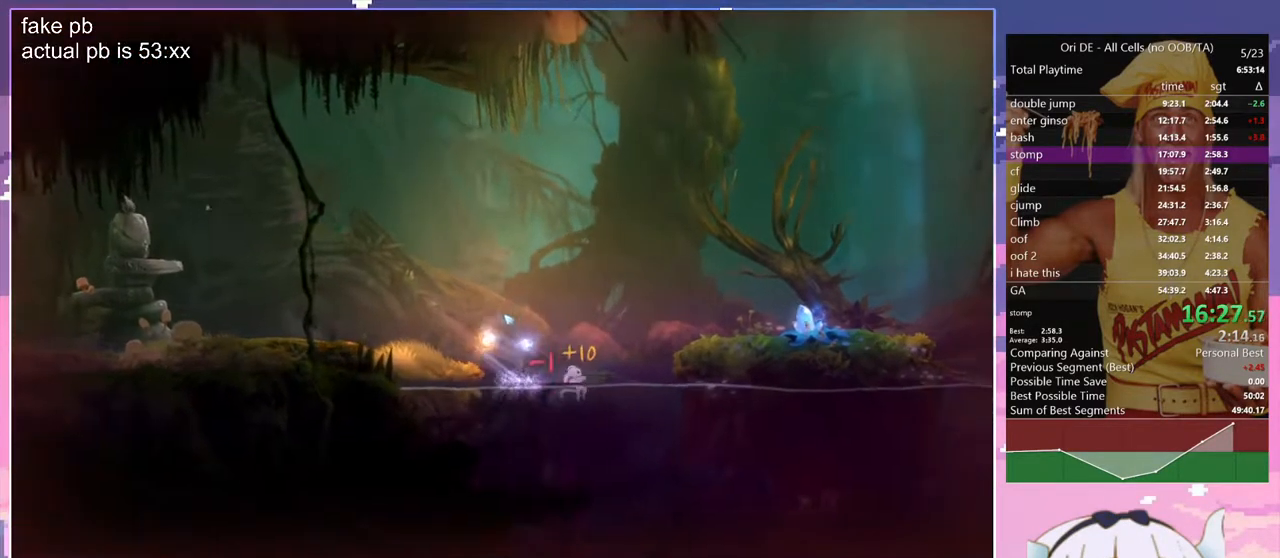
{"keys": [], "events": [[67, "escape", "down"], [117, "dash", "down"], [150, "escape", "up"], [200, "dash", "up"], [300, "dash", "down"], [400, "dash", "up"]]}
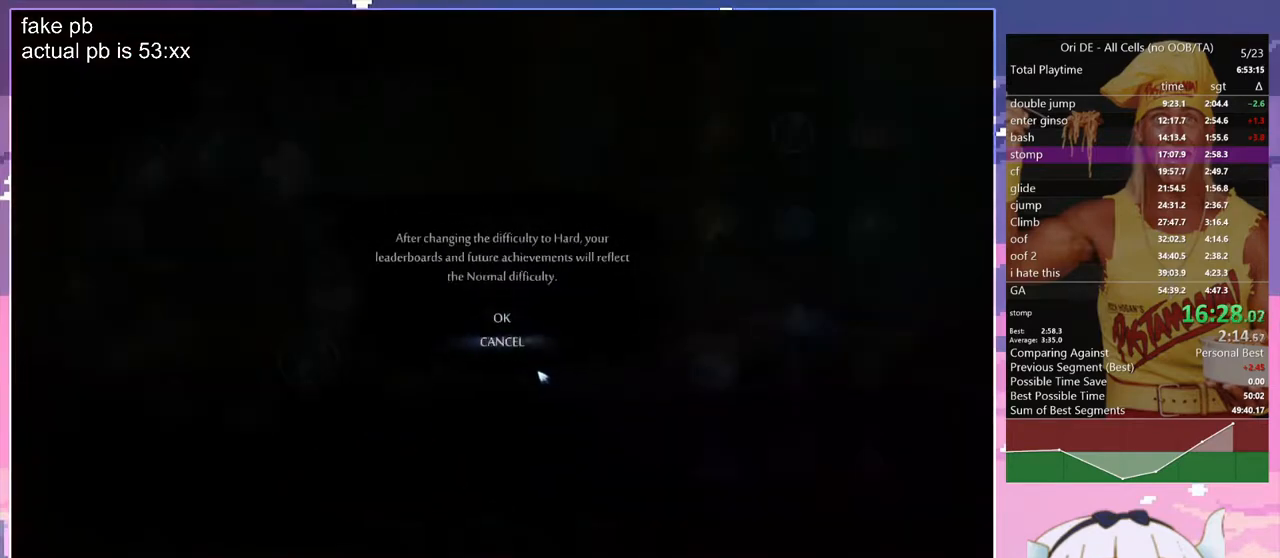
{"keys": ["dash"], "events": [[217, "dash", "down"], [267, "dash", "up"], [500, "dash", "down"]]}
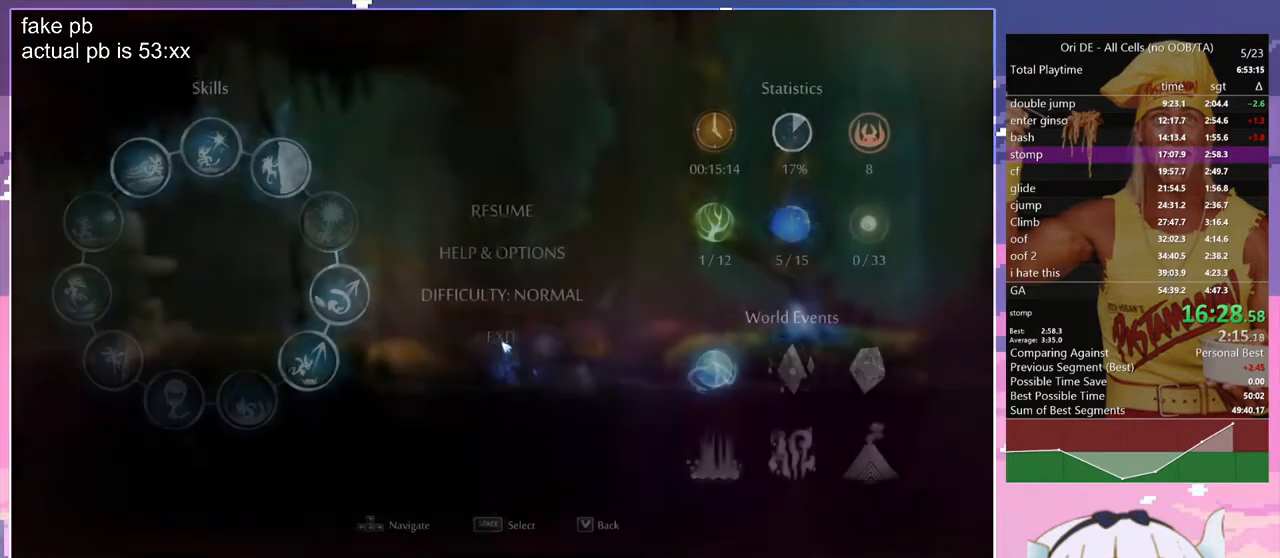
{"keys": [], "events": [[100, "dash", "up"], [183, "dash", "down"], [233, "dash", "up"], [333, "dash", "down"], [417, "dash", "up"]]}
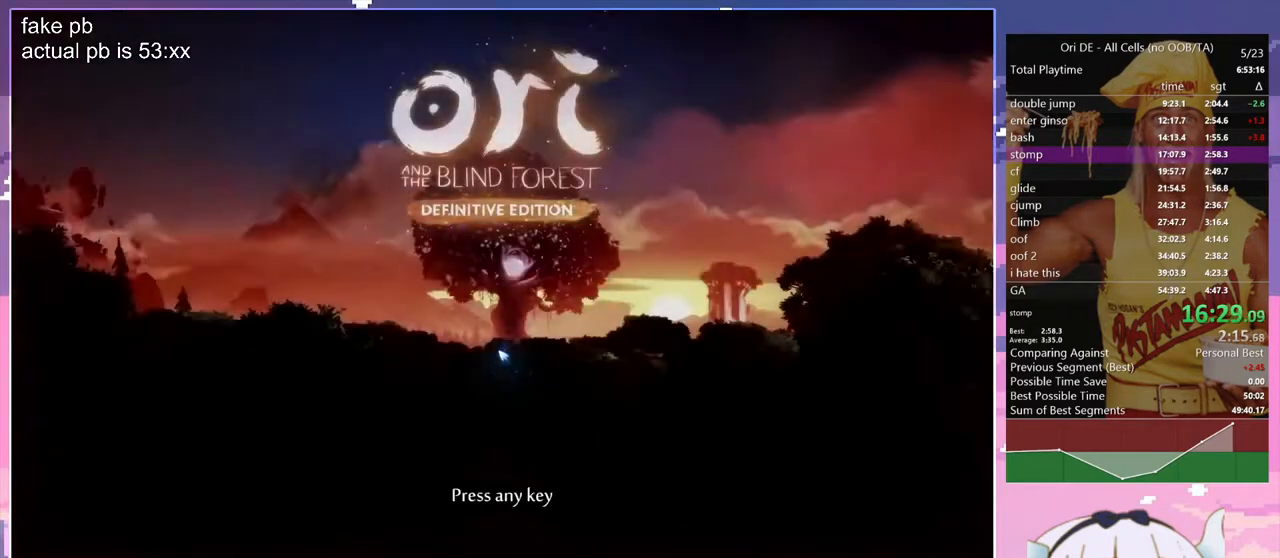
{"keys": [], "events": [[17, "dash", "down"], [117, "dash", "up"], [200, "dash", "down"], [300, "dash", "up"], [383, "dash", "down"], [483, "dash", "up"]]}
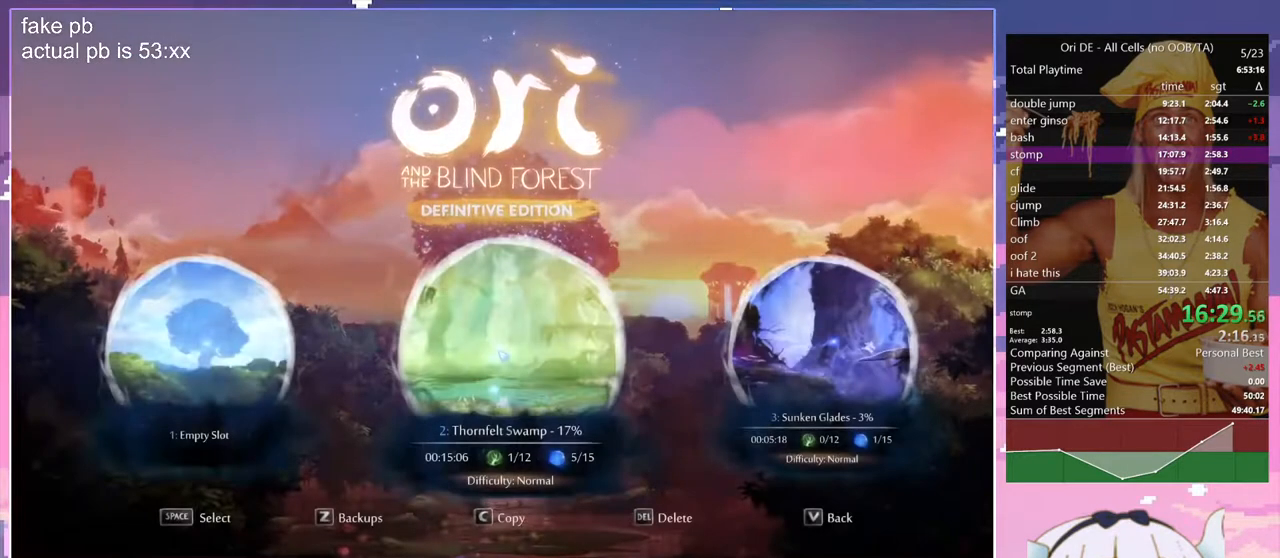
{"keys": [], "events": [[133, "dash", "down"], [217, "dash", "up"]]}
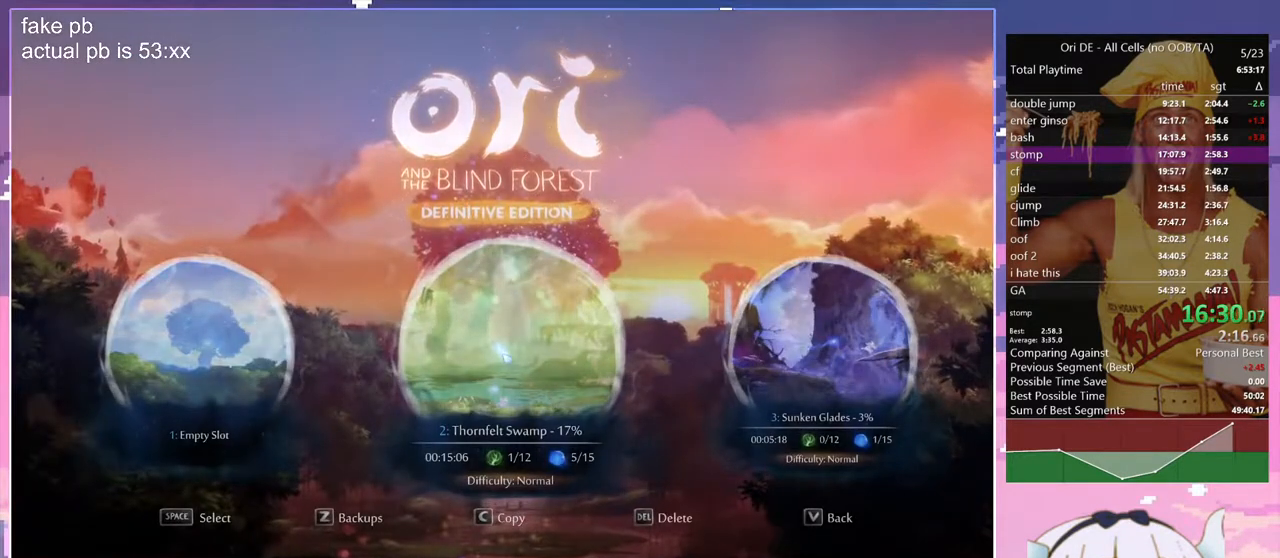
{"keys": [], "events": []}
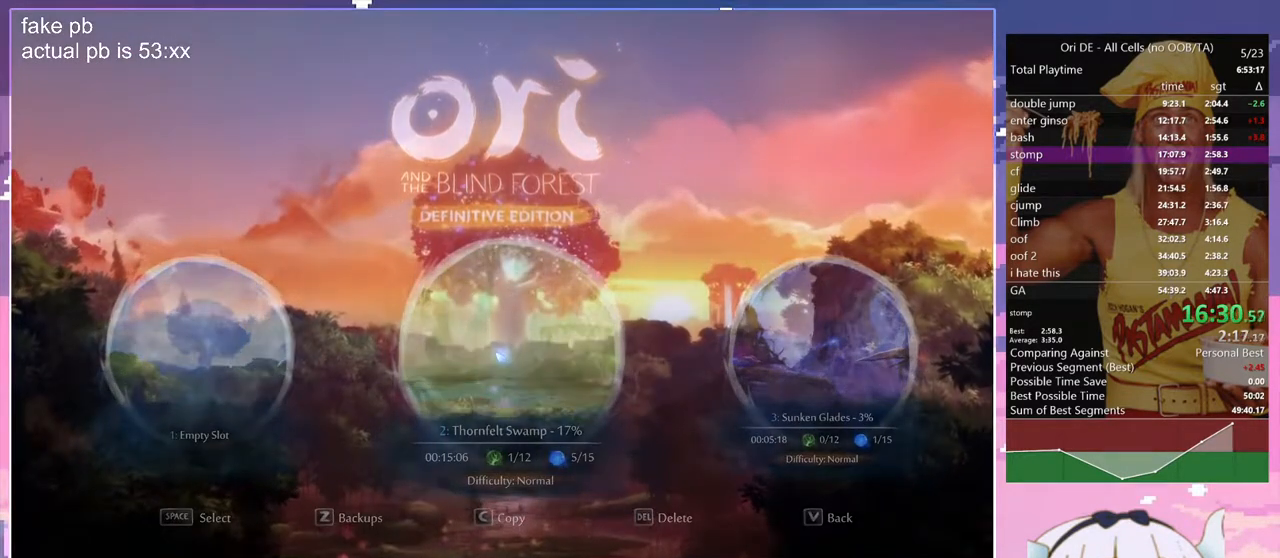
{"keys": [], "events": []}
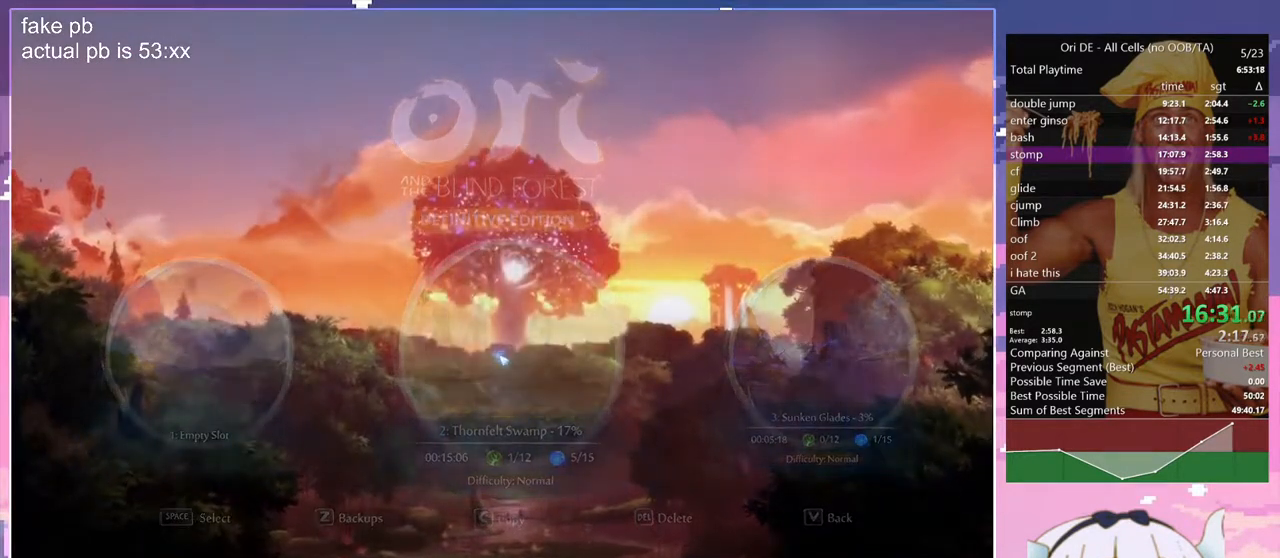
{"keys": [], "events": []}
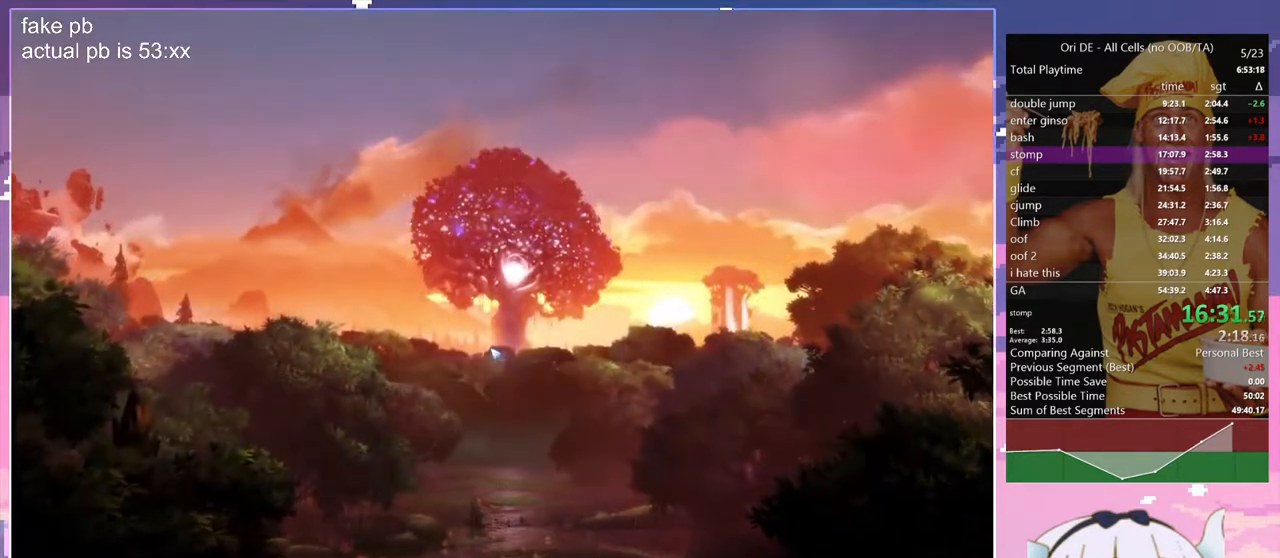
{"keys": [], "events": []}
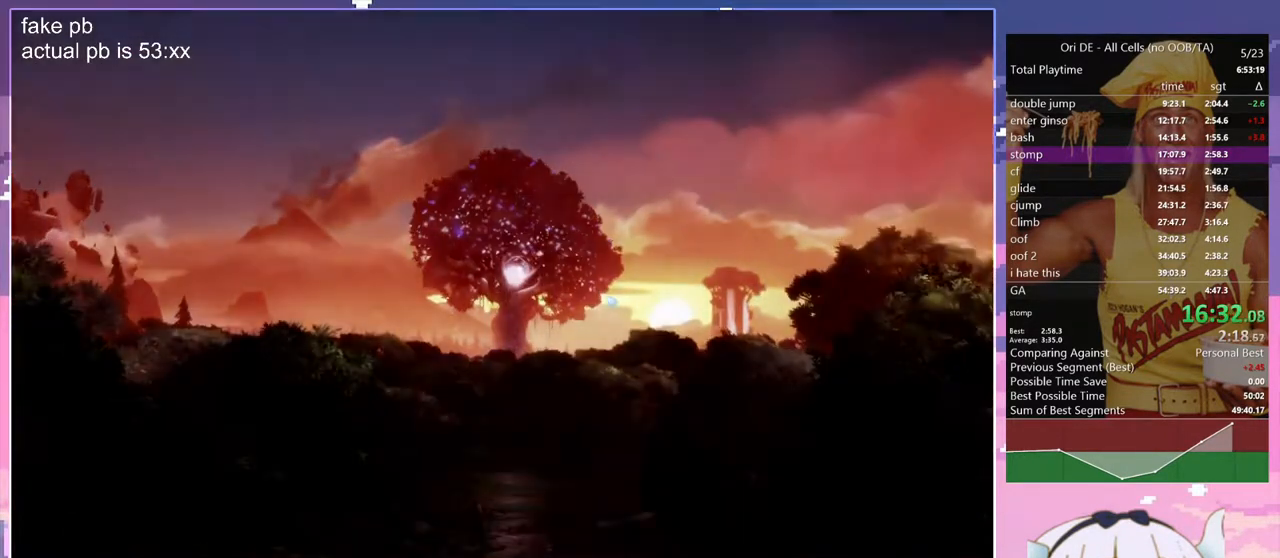
{"keys": [], "events": []}
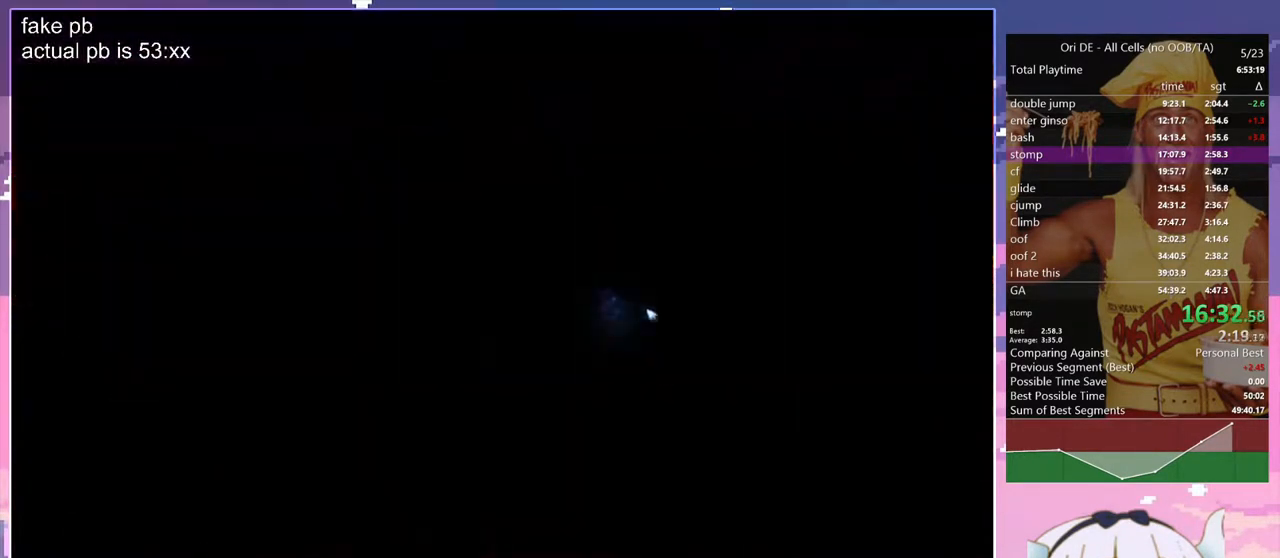
{"keys": ["d"], "events": [[133, "d", "down"], [267, "dash", "down"], [367, "dash", "up"]]}
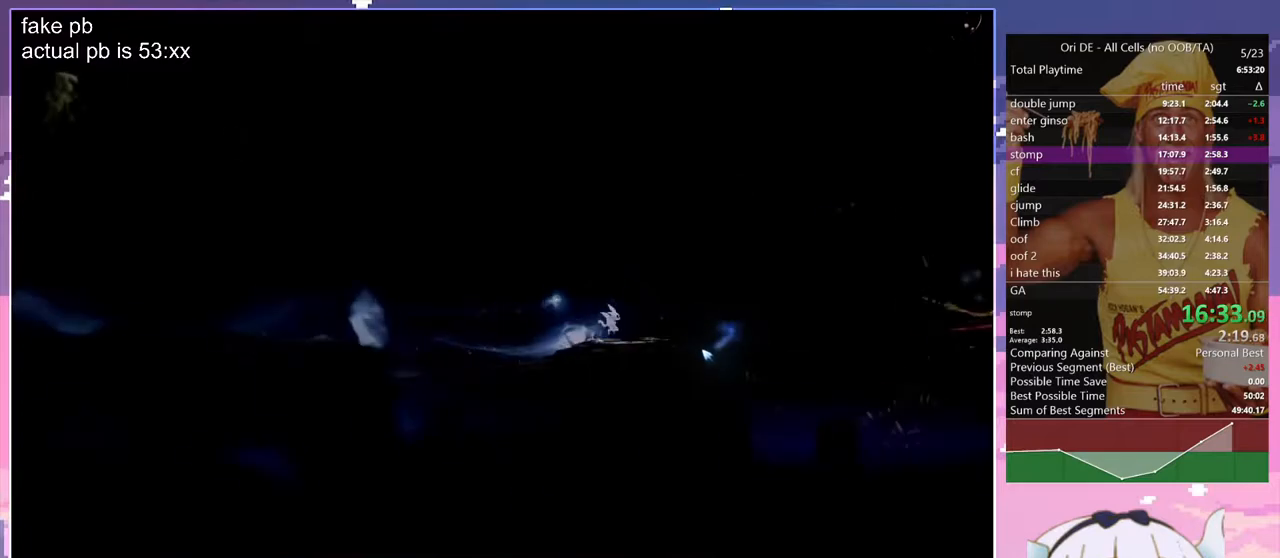
{"keys": ["d", "space"], "events": [[283, "dash", "down"], [417, "dash", "up"], [417, "space", "down"]]}
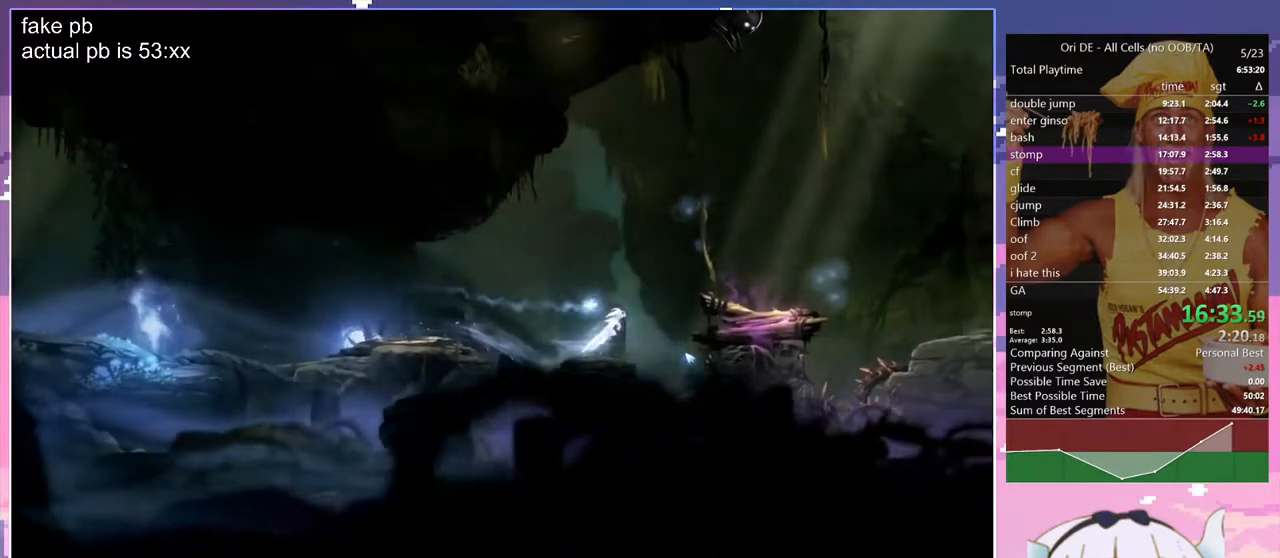
{"keys": [], "events": [[350, "space", "up"], [400, "d", "up"]]}
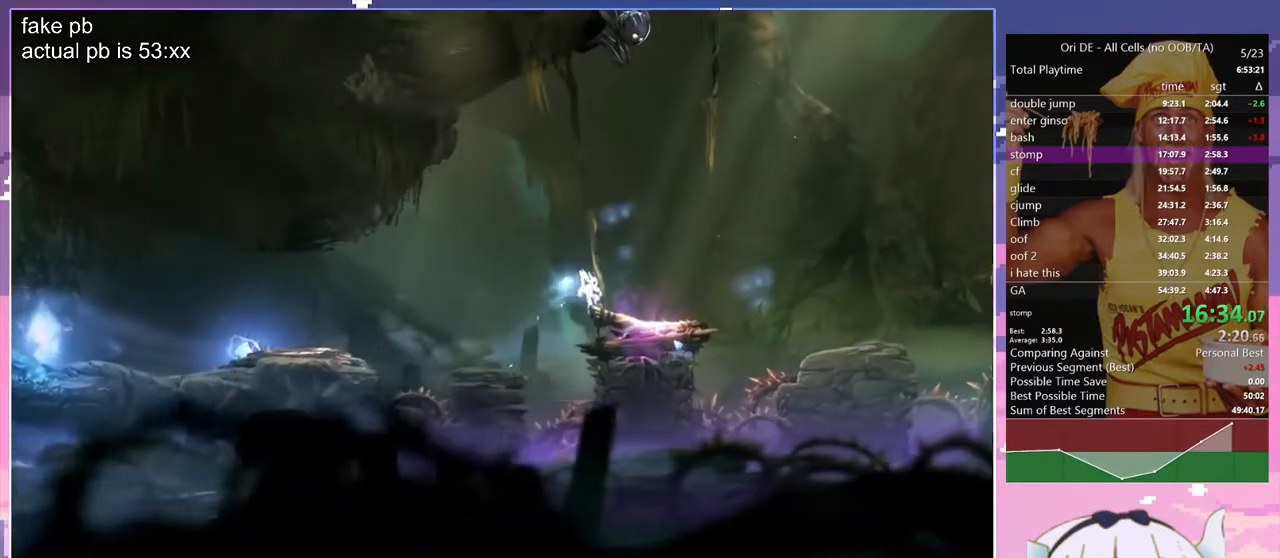
{"keys": ["space"], "events": [[33, "d", "down"], [167, "dash", "down"], [267, "d", "up"], [267, "dash", "up"], [267, "space", "down"]]}
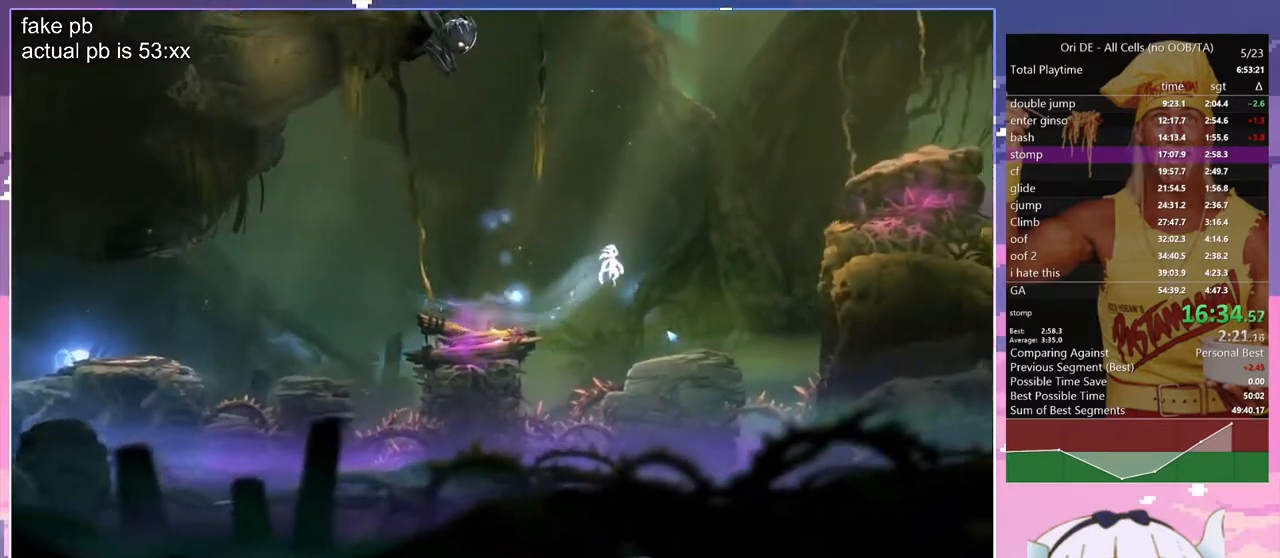
{"keys": ["space"], "events": [[133, "space", "up"], [283, "space", "down"]]}
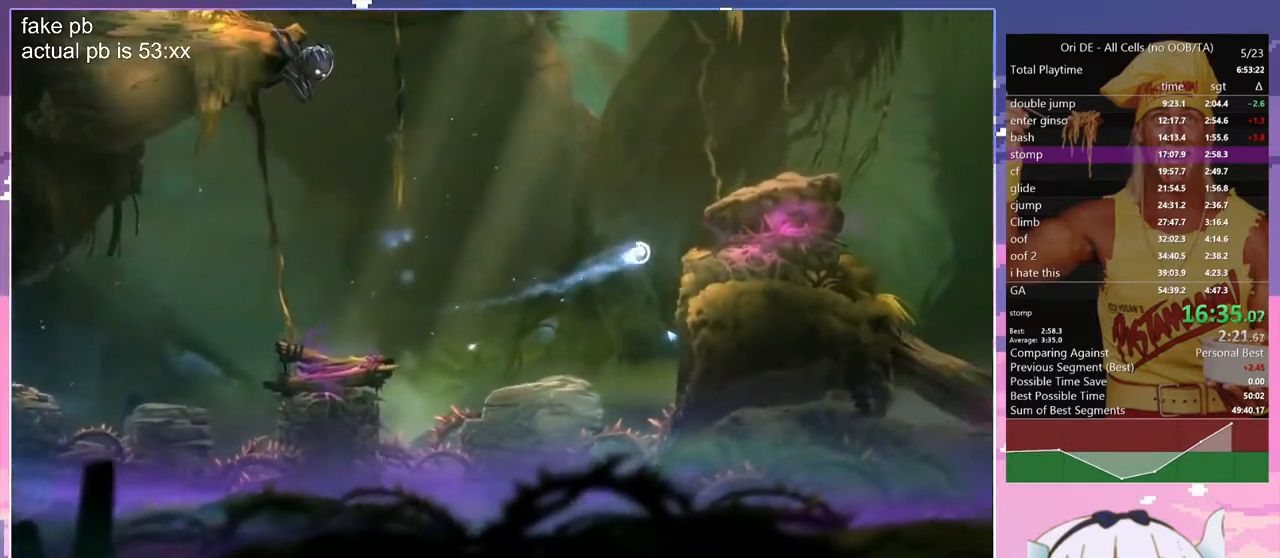
{"keys": ["d"], "events": [[150, "d", "down"], [200, "space", "up"], [250, "space", "down"], [400, "space", "up"]]}
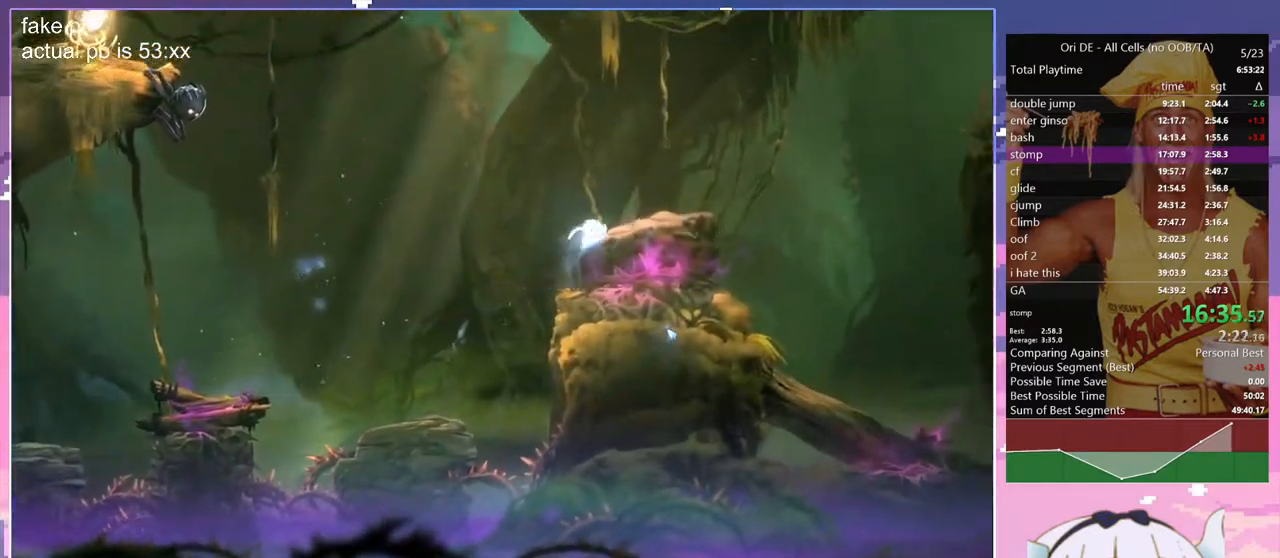
{"keys": ["d"], "events": [[83, "dash", "down"], [167, "dash", "up"]]}
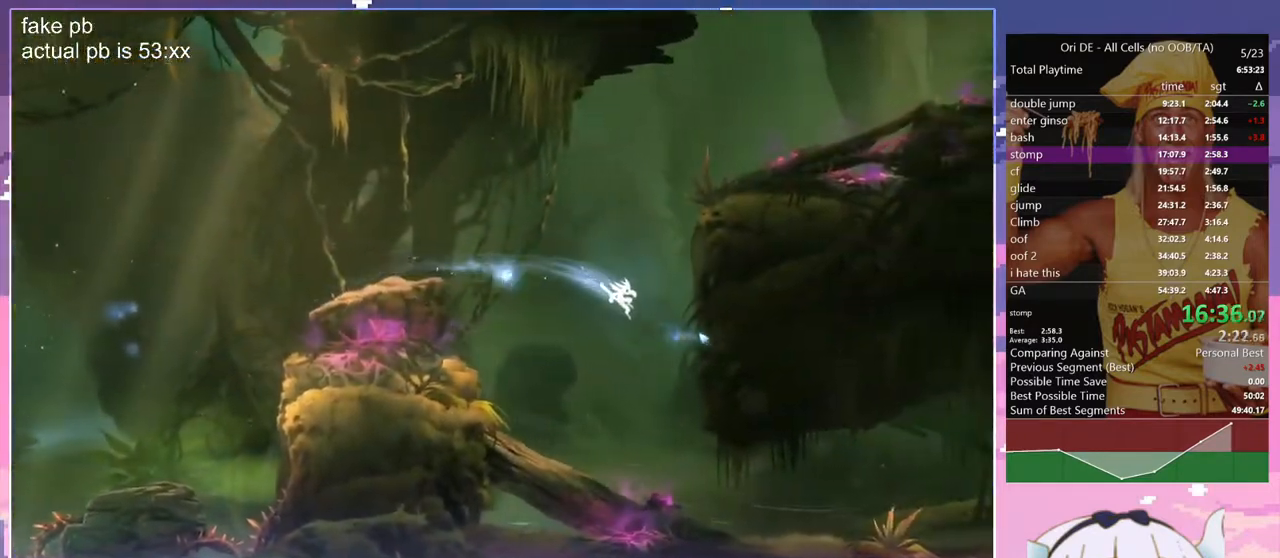
{"keys": ["d"], "events": []}
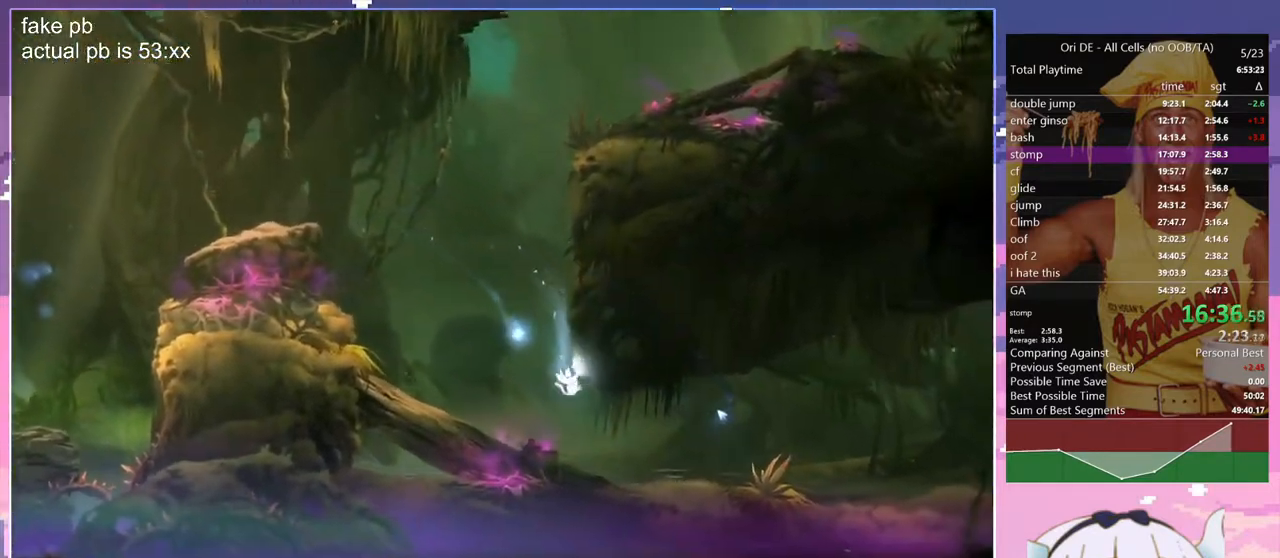
{"keys": ["d"], "events": [[200, "dash", "down"], [300, "dash", "up"]]}
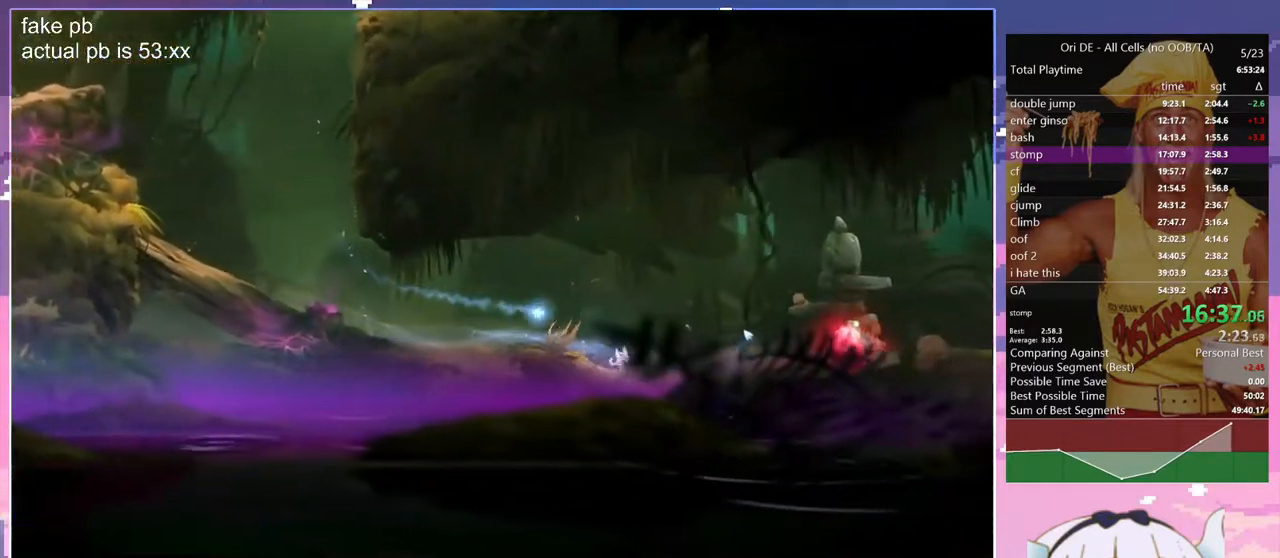
{"keys": ["d"], "events": [[83, "dash", "down"], [133, "bash", "down"], [133, "bash3", "down"], [167, "d", "up"], [217, "dash", "up"], [400, "bash", "up"], [400, "bash3", "up"], [400, "d", "down"]]}
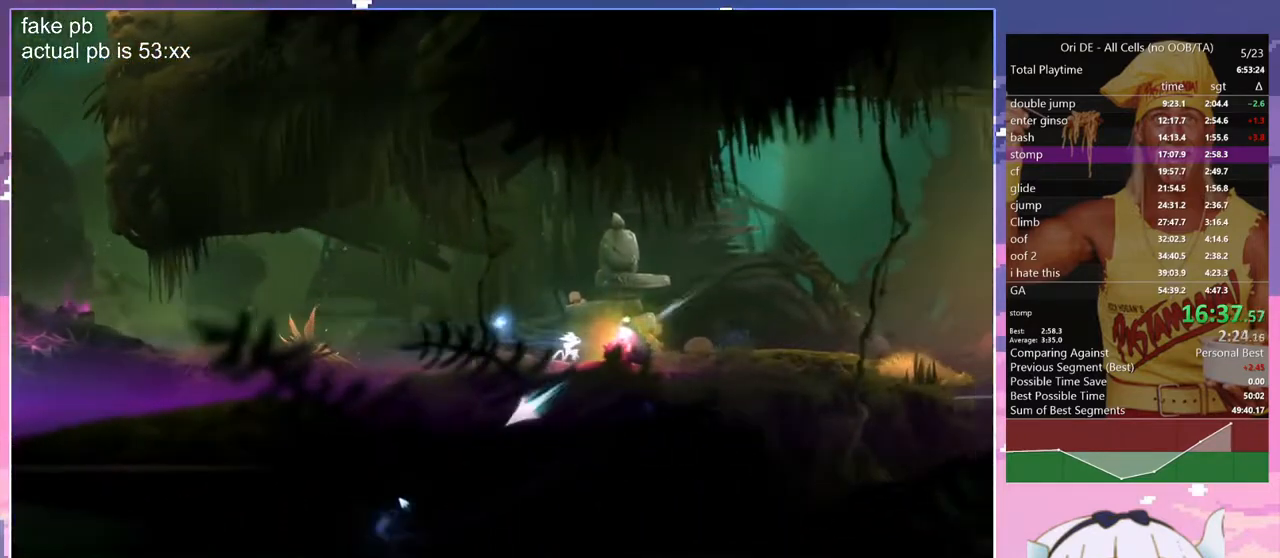
{"keys": ["bash", "bash3", "d"], "events": [[233, "dash", "down"], [383, "bash", "down"], [383, "bash3", "down"], [383, "dash", "up"]]}
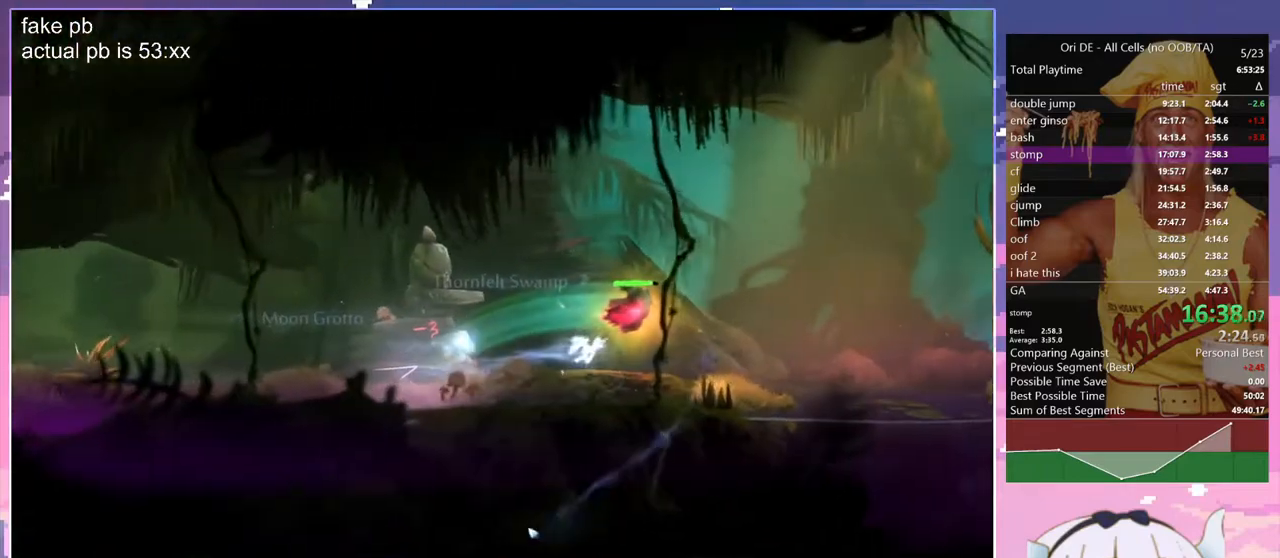
{"keys": ["space"], "events": [[150, "bash", "up"], [150, "bash3", "up"], [350, "dash", "down"], [433, "d", "up"], [433, "dash", "up"], [483, "space", "down"]]}